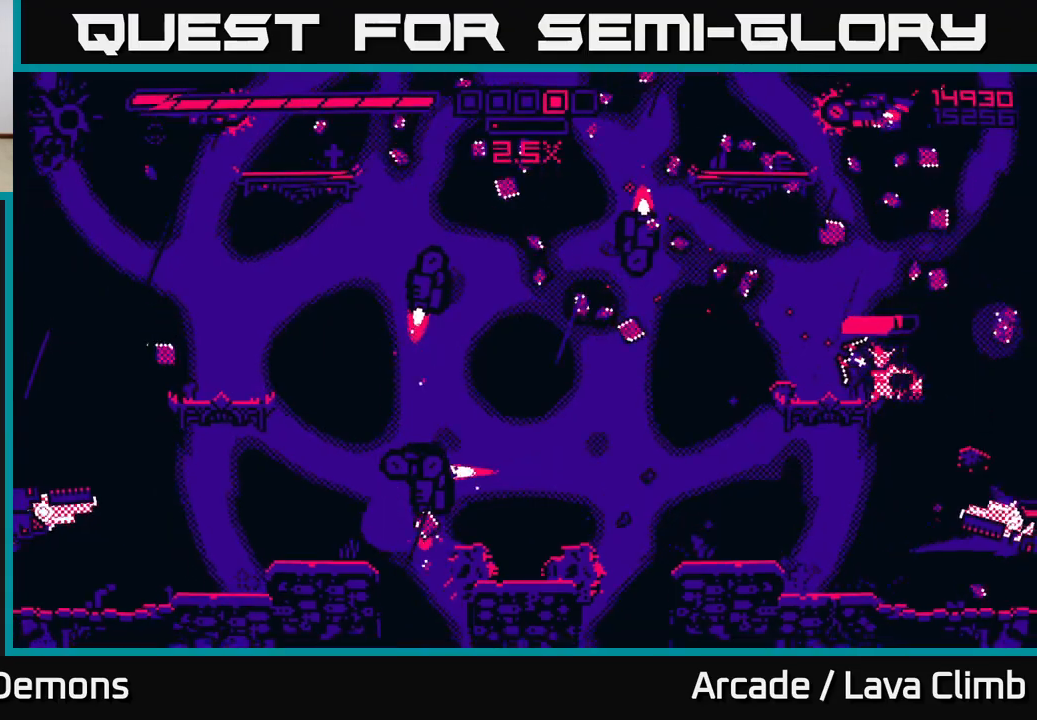
Gameplay with a controller (Xbox layout); each line is a JSON object with the inputs held at the frame after it. "events" lists button and stick changes between this image and that frame as [ms after this image, input, new state], when the widget could be followed in between. Not read: R1.
{"buttons": [], "left_stick": "up-left", "right_stick": "left", "events": [[83, "right_stick", "up-left"], [250, "R2", "up"], [283, "L2", "down"], [400, "right_stick", "left"], [433, "L2", "up"]]}
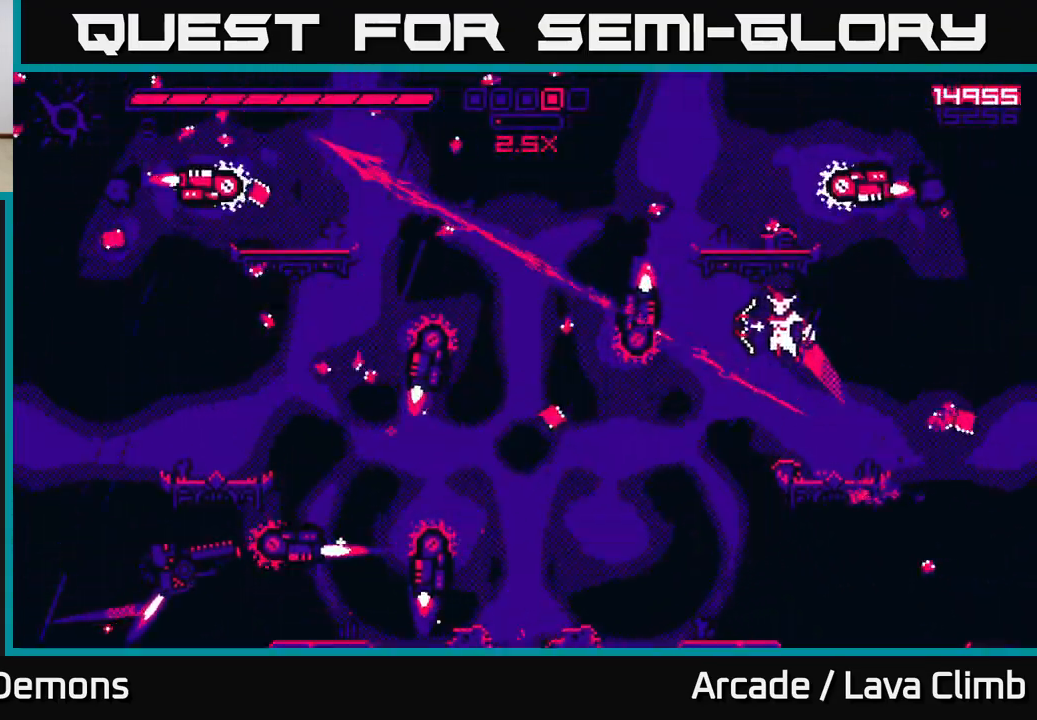
{"buttons": ["R2"], "left_stick": "center", "right_stick": "left", "events": [[50, "R2", "down"], [267, "left_stick", "center"]]}
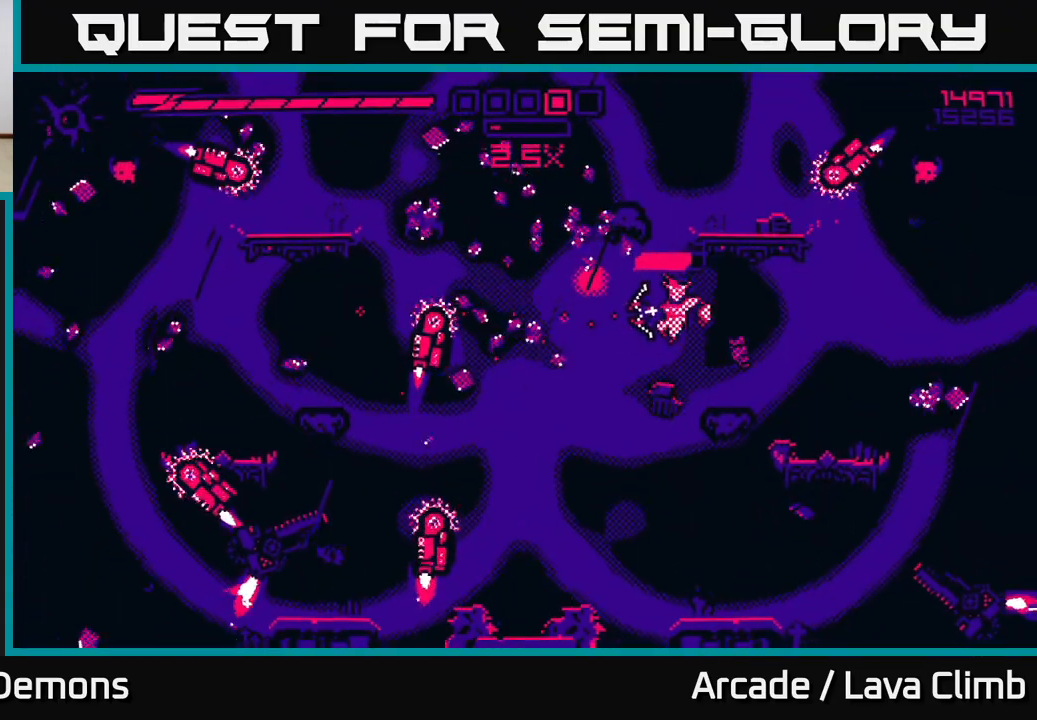
{"buttons": ["R2"], "left_stick": "left", "right_stick": "down-left", "events": [[50, "left_stick", "left"], [300, "right_stick", "down-left"]]}
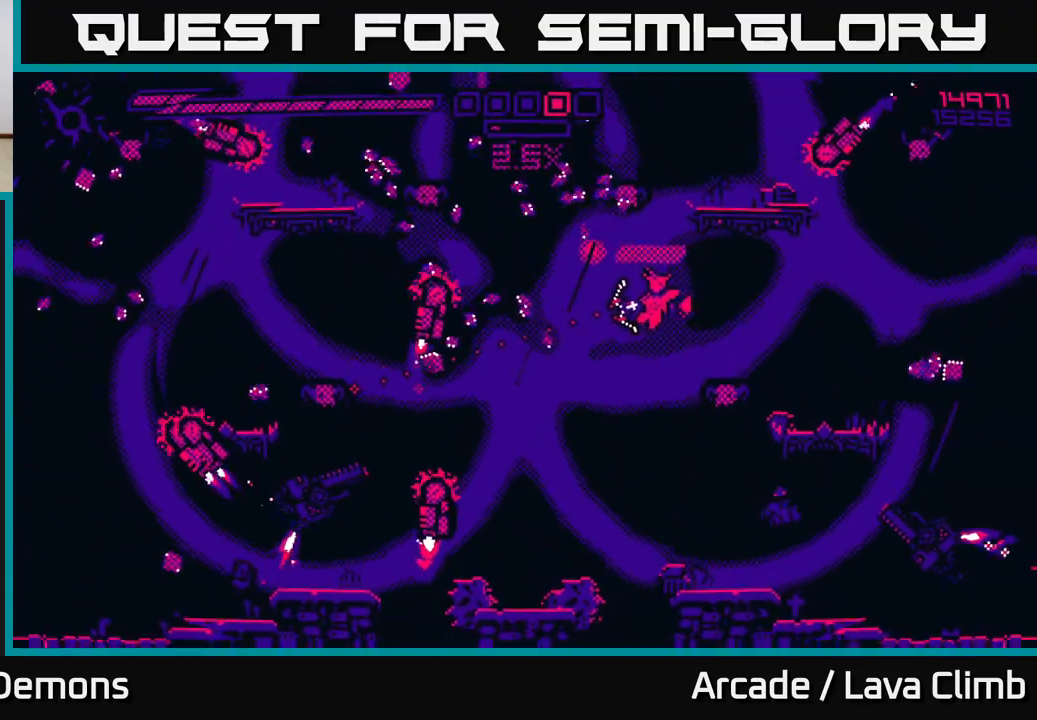
{"buttons": ["L2"], "left_stick": "left", "right_stick": "down-left", "events": [[317, "R2", "up"], [417, "L2", "down"]]}
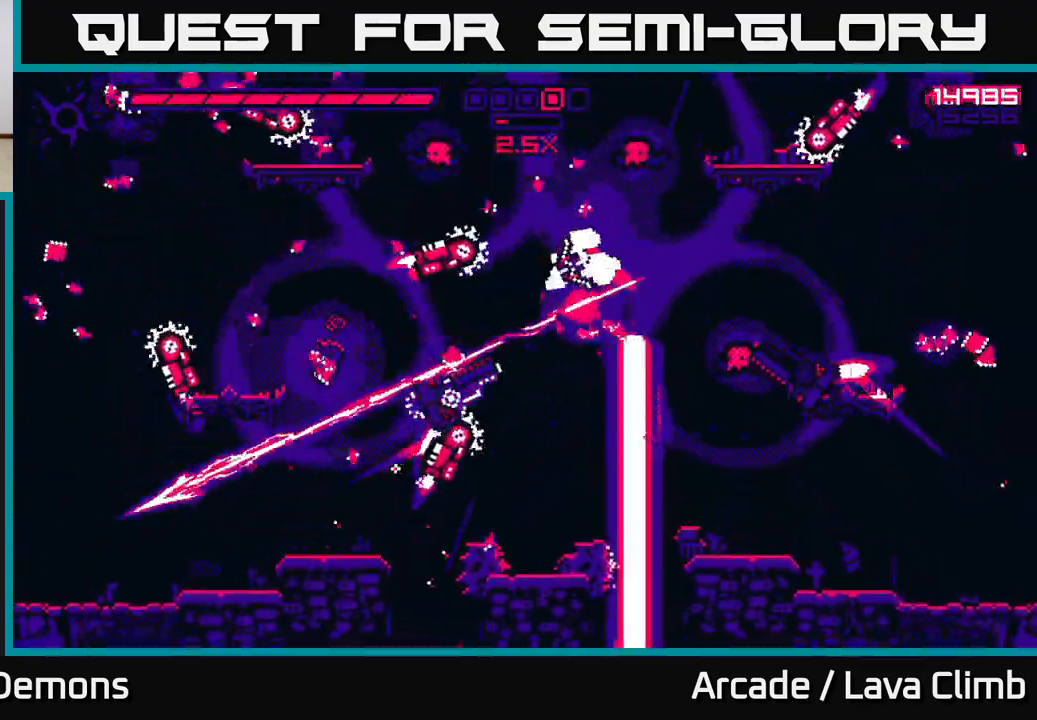
{"buttons": ["R2"], "left_stick": "left", "right_stick": "right", "events": [[50, "L2", "up"], [250, "R2", "down"], [383, "right_stick", "down-right"], [433, "right_stick", "right"]]}
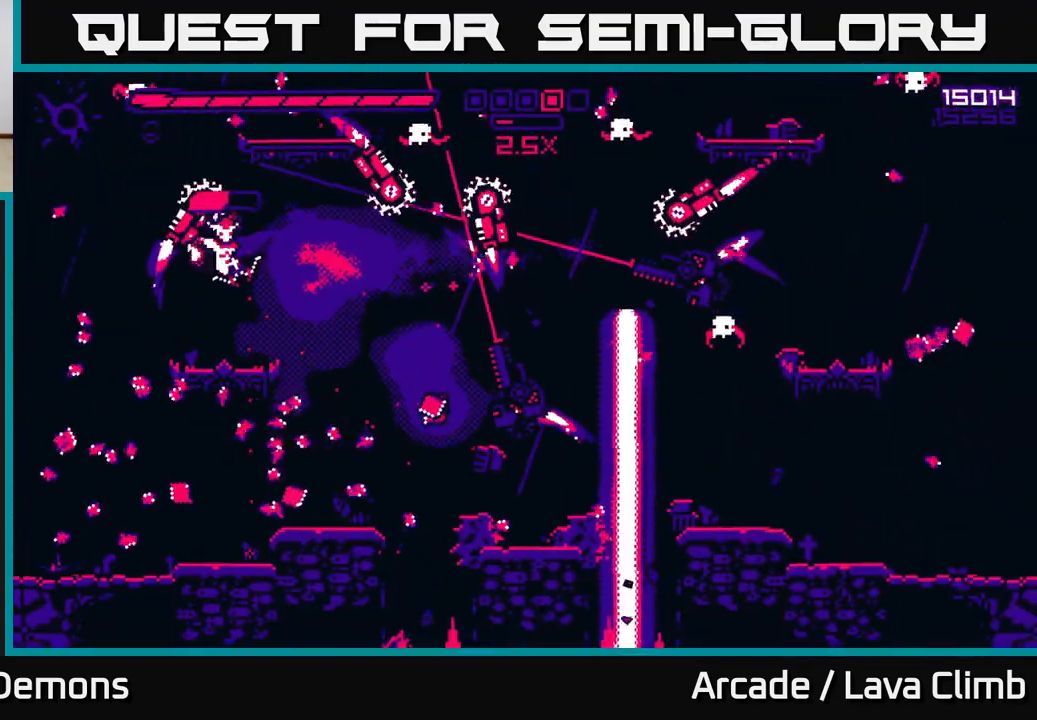
{"buttons": ["R2"], "left_stick": "left", "right_stick": "up-right", "events": [[167, "right_stick", "up-right"]]}
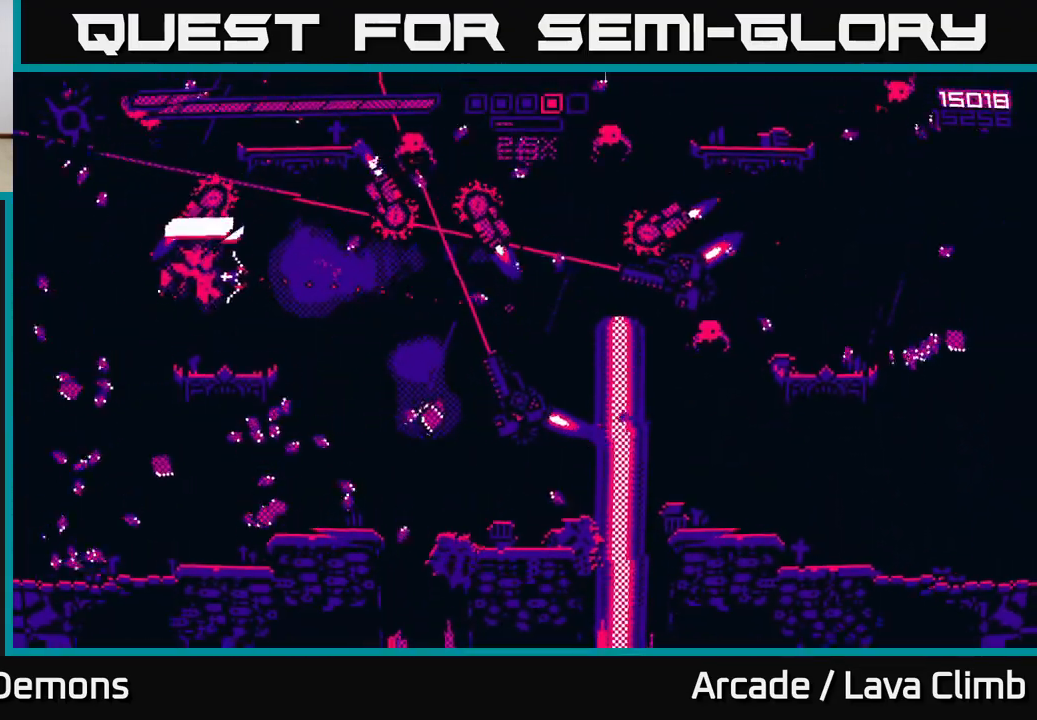
{"buttons": [], "left_stick": "left", "right_stick": "right", "events": [[483, "right_stick", "right"], [500, "R2", "up"]]}
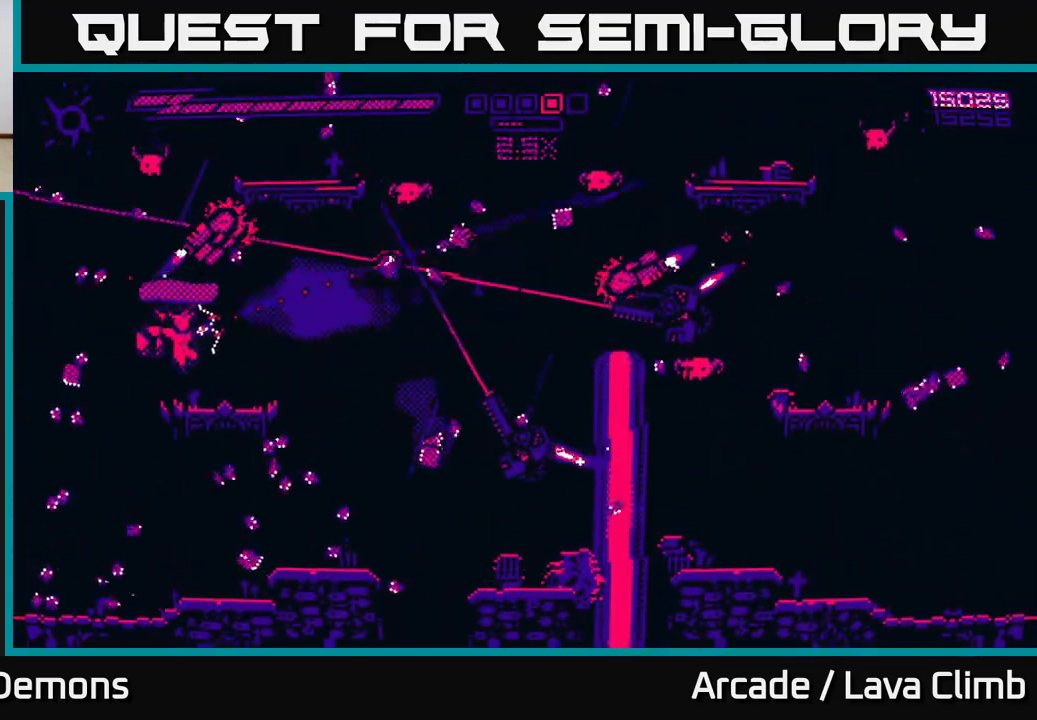
{"buttons": ["L2", "R2"], "left_stick": "center", "right_stick": "right", "events": [[233, "left_stick", "center"], [250, "R2", "down"], [400, "L2", "down"]]}
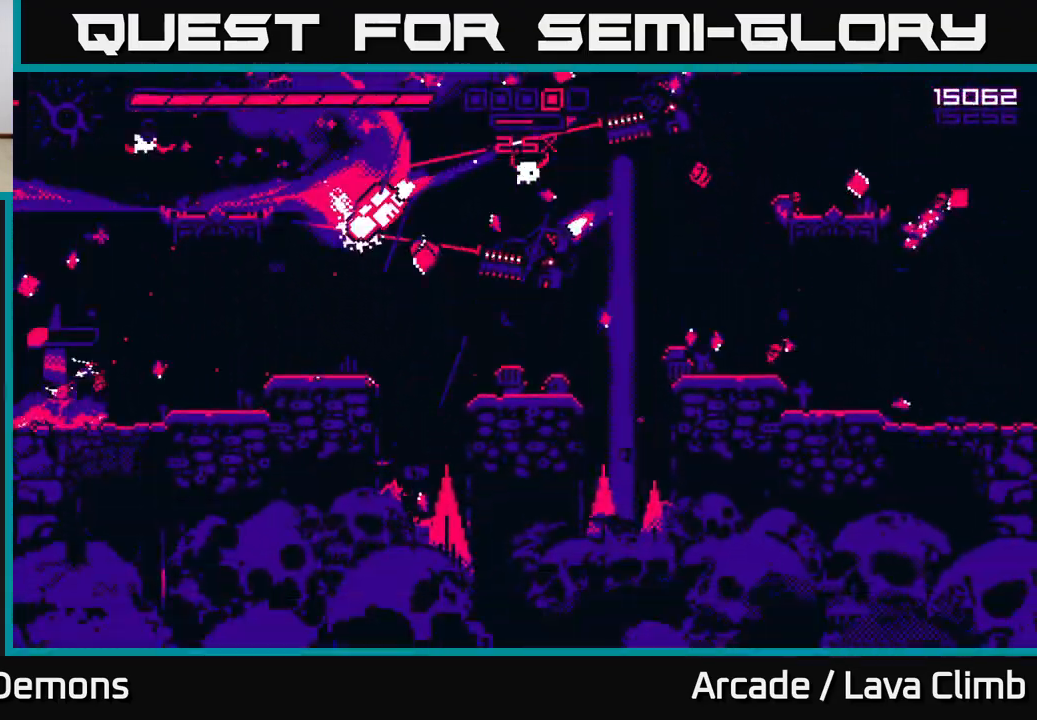
{"buttons": ["R2"], "left_stick": "right", "right_stick": "right", "events": [[67, "L2", "up"], [250, "left_stick", "right"]]}
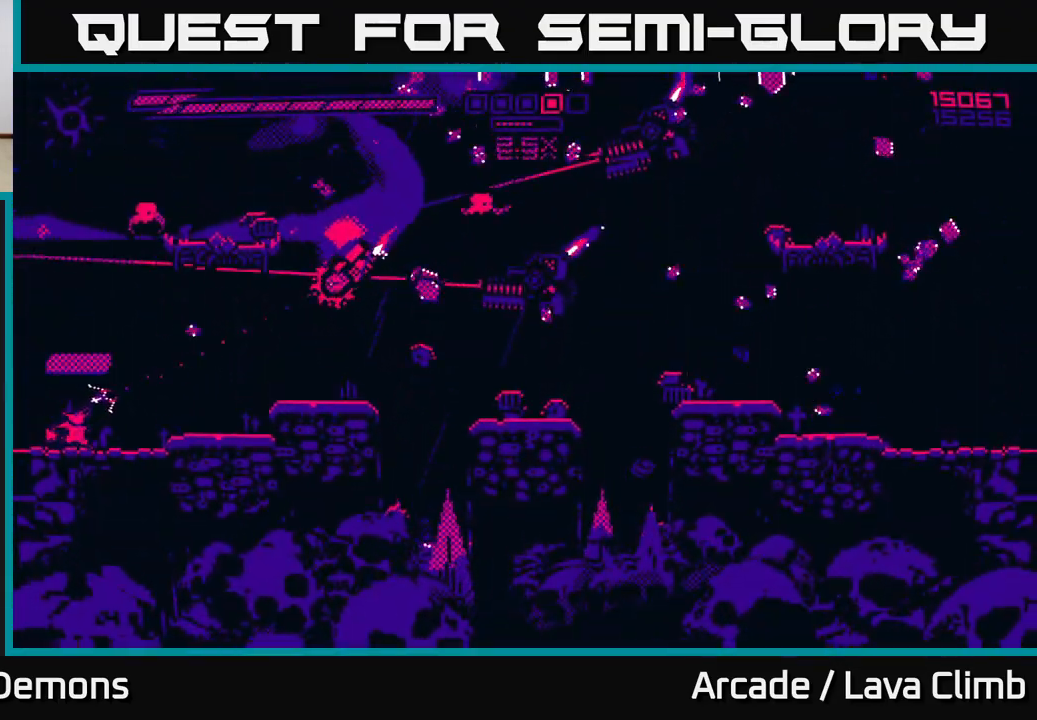
{"buttons": ["L2", "R2"], "left_stick": "up", "right_stick": "right", "events": [[67, "left_stick", "up-left"], [100, "R2", "up"], [150, "L2", "down"], [317, "L2", "up"], [417, "L2", "down"], [450, "left_stick", "up"], [467, "R2", "down"]]}
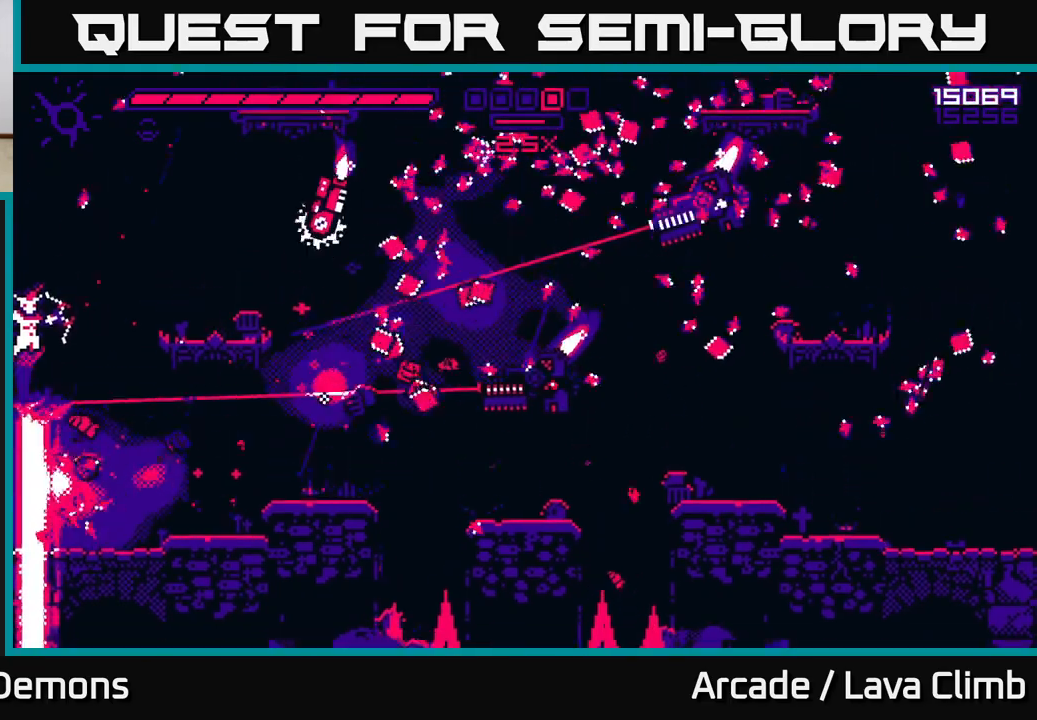
{"buttons": ["R2"], "left_stick": "up-right", "right_stick": "right", "events": [[167, "L2", "up"], [200, "left_stick", "up-right"]]}
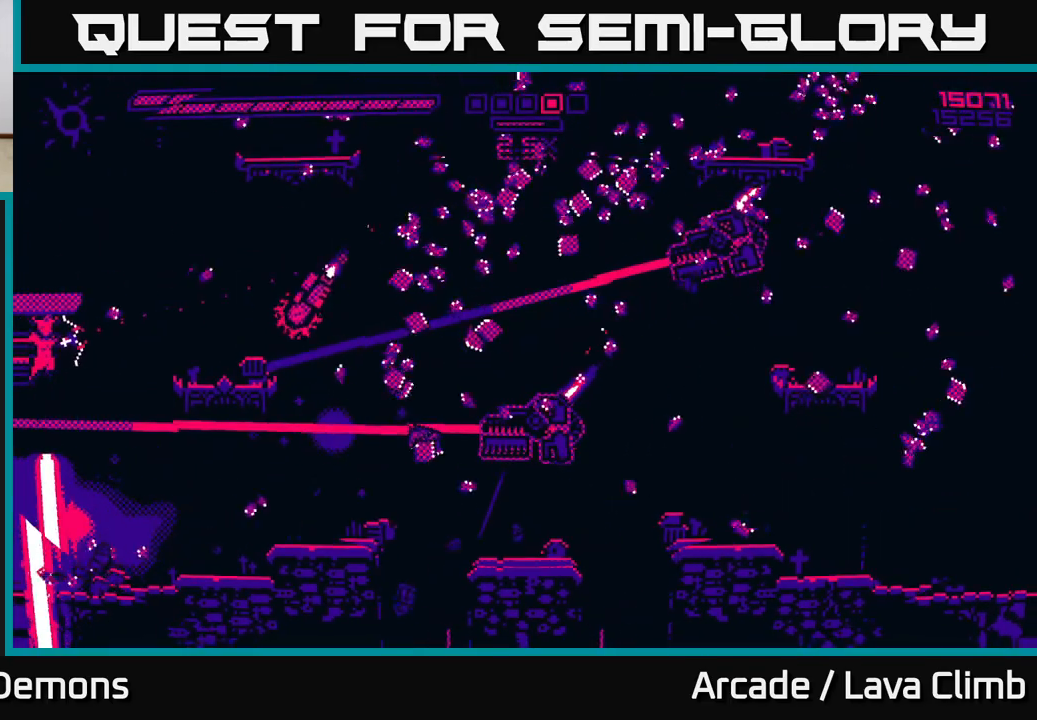
{"buttons": ["L2"], "left_stick": "up-right", "right_stick": "up-right", "events": [[83, "right_stick", "up-right"], [267, "R2", "up"], [350, "L2", "down"]]}
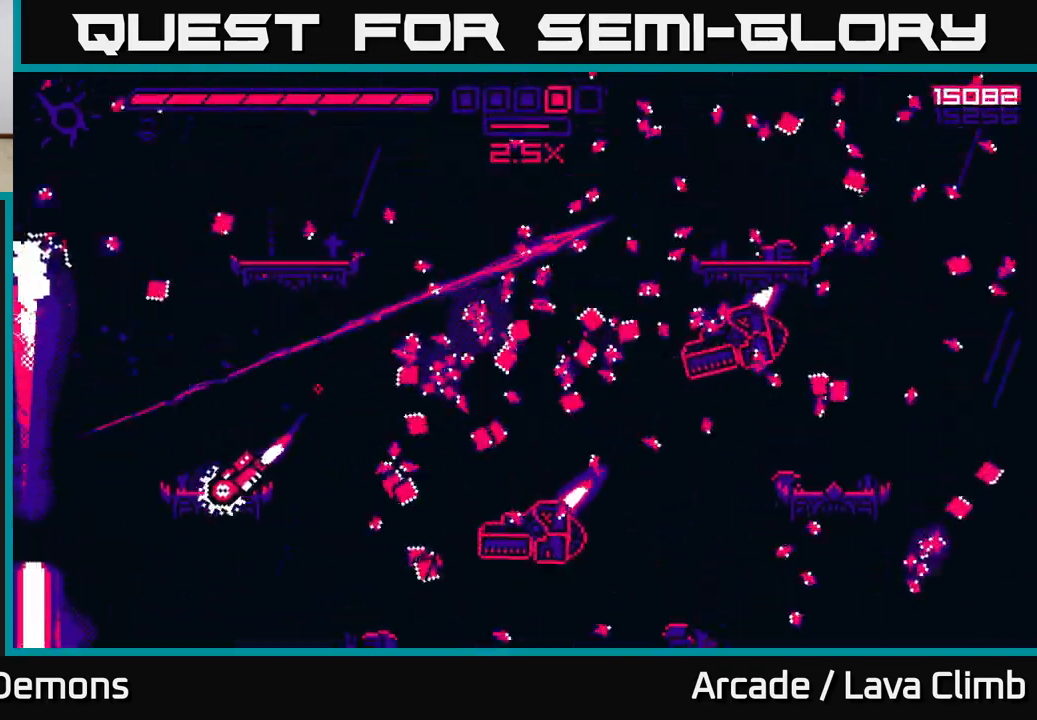
{"buttons": ["L2", "R2"], "left_stick": "right", "right_stick": "up-right", "events": [[317, "L2", "up"], [317, "left_stick", "right"], [367, "R2", "down"], [383, "L2", "down"]]}
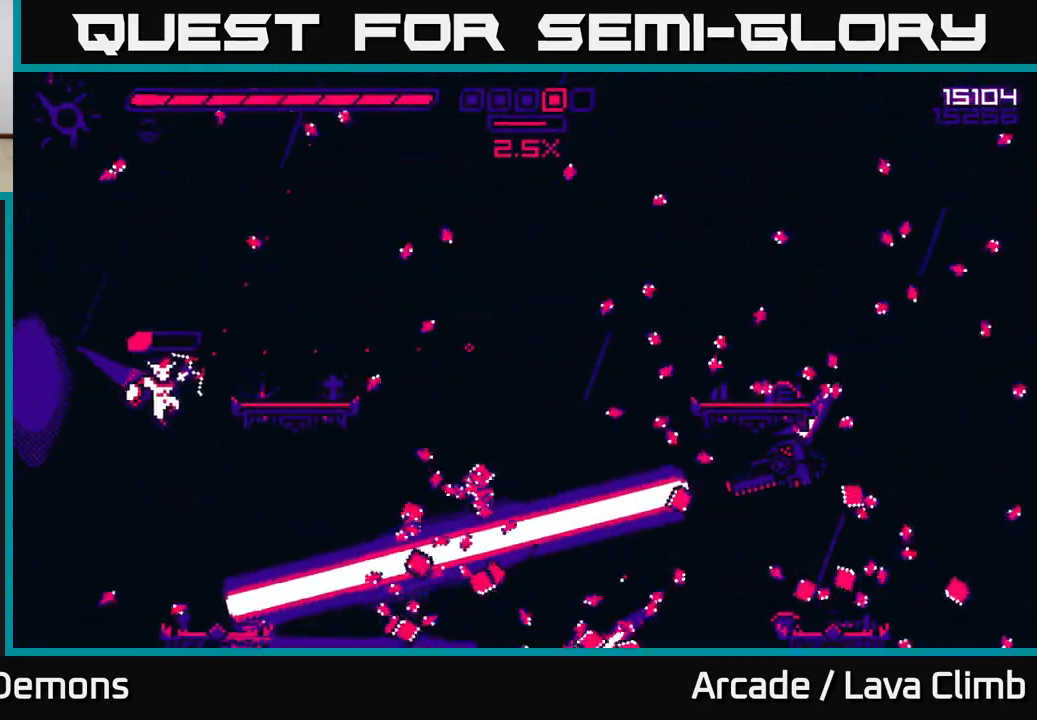
{"buttons": ["L2"], "left_stick": "up", "right_stick": "up-right", "events": [[17, "left_stick", "up-right"], [150, "left_stick", "up"], [217, "R2", "up"]]}
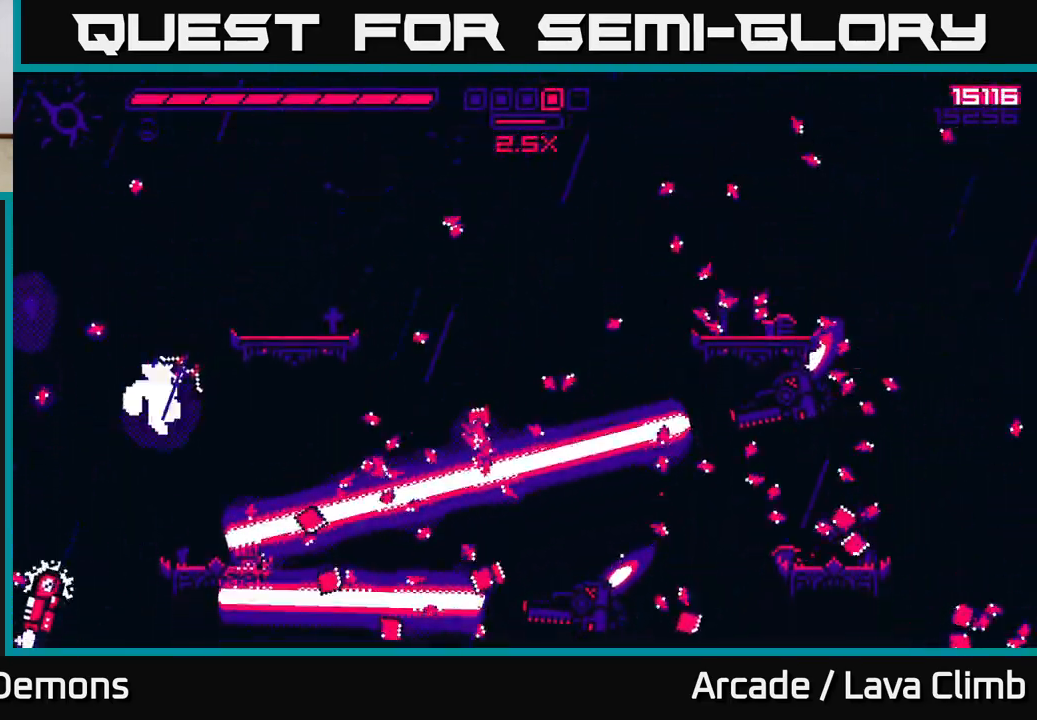
{"buttons": [], "left_stick": "right", "right_stick": "right", "events": [[333, "left_stick", "right"], [350, "L2", "up"], [383, "right_stick", "right"]]}
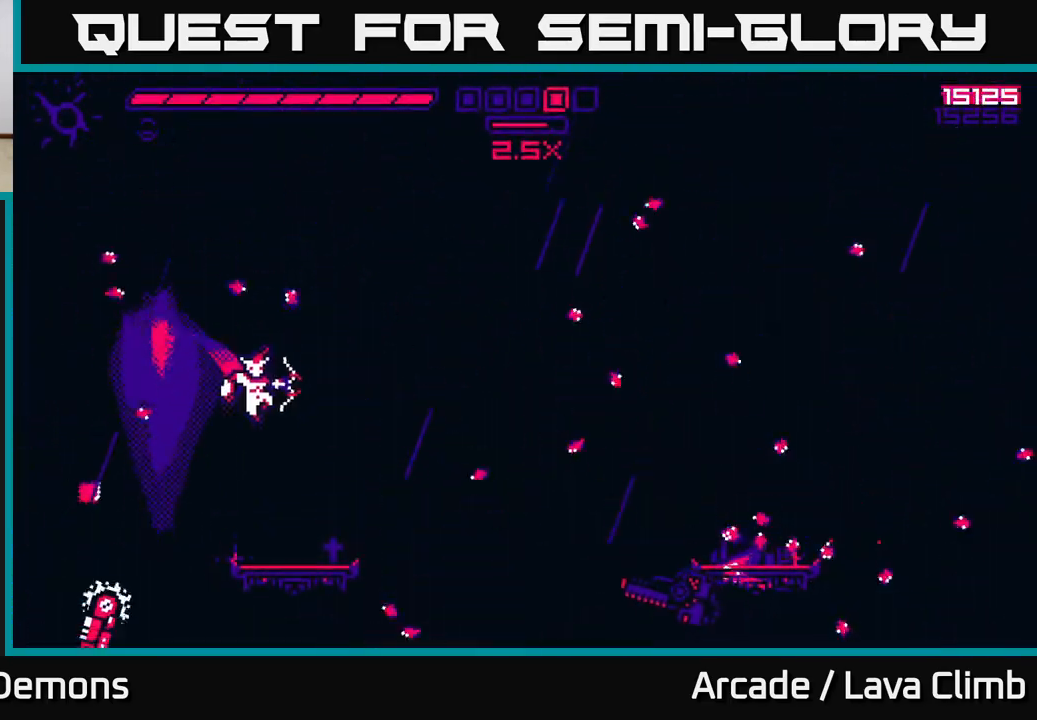
{"buttons": ["R2"], "left_stick": "right", "right_stick": "down-right", "events": [[50, "right_stick", "down-right"], [233, "L2", "down"], [300, "R2", "down"], [450, "L2", "up"]]}
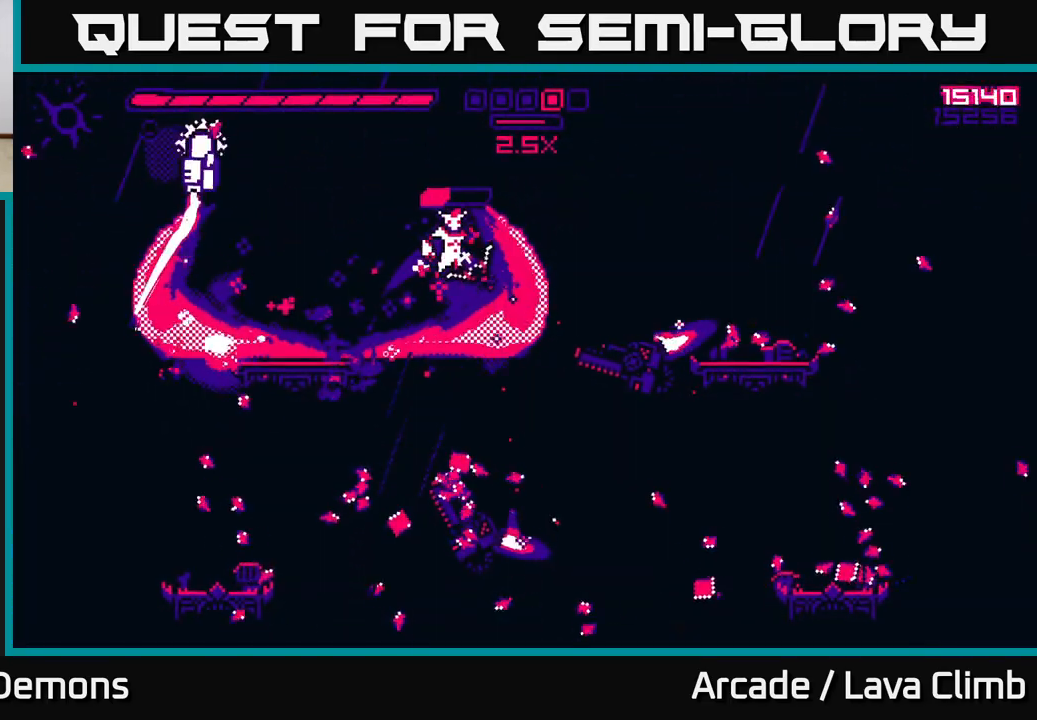
{"buttons": [], "left_stick": "right", "right_stick": "down-right", "events": [[450, "R2", "up"]]}
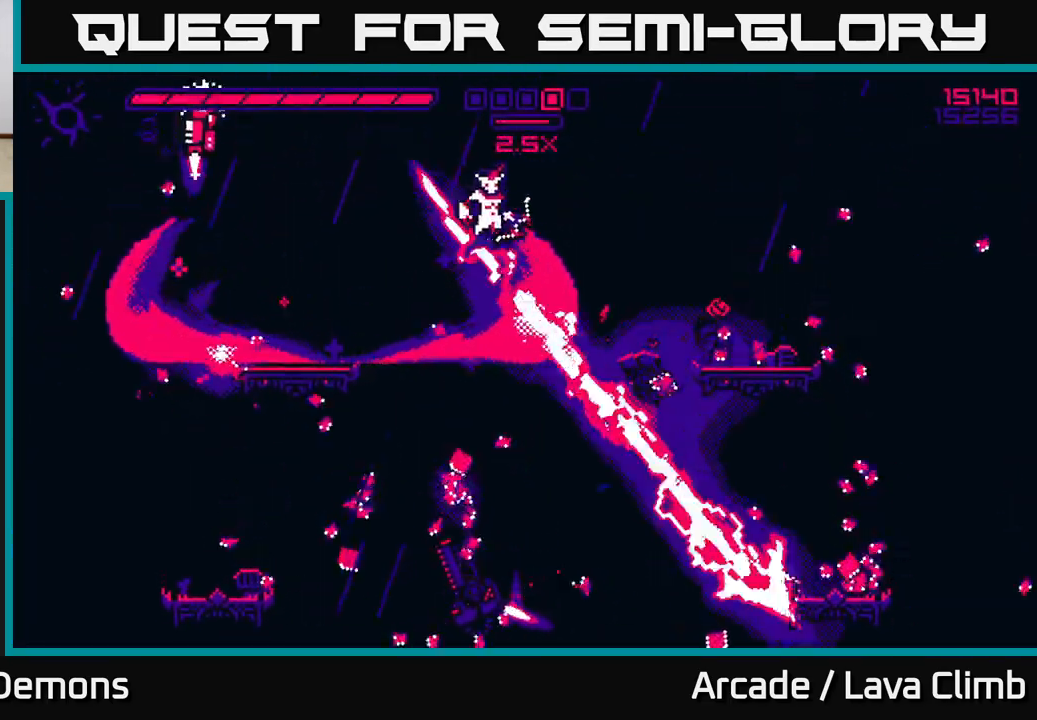
{"buttons": [], "left_stick": "right", "right_stick": "down-left"}
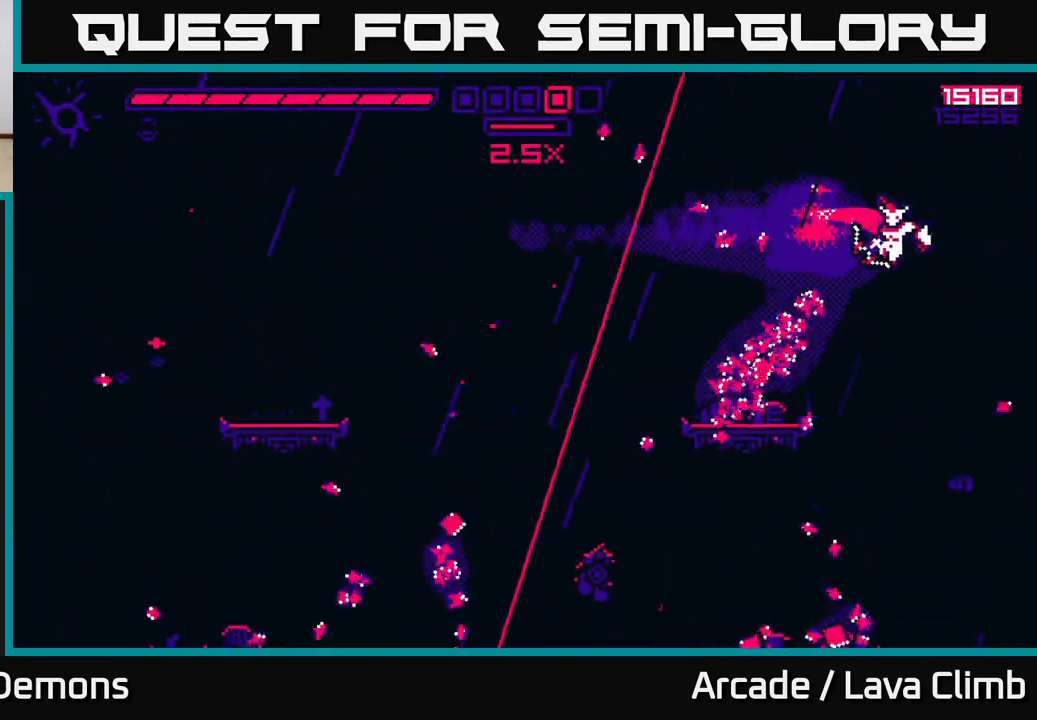
{"buttons": ["R2"], "left_stick": "left", "right_stick": "left", "events": [[50, "left_stick", "up-left"], [167, "left_stick", "center"], [183, "right_stick", "left"], [317, "left_stick", "left"], [467, "R2", "down"]]}
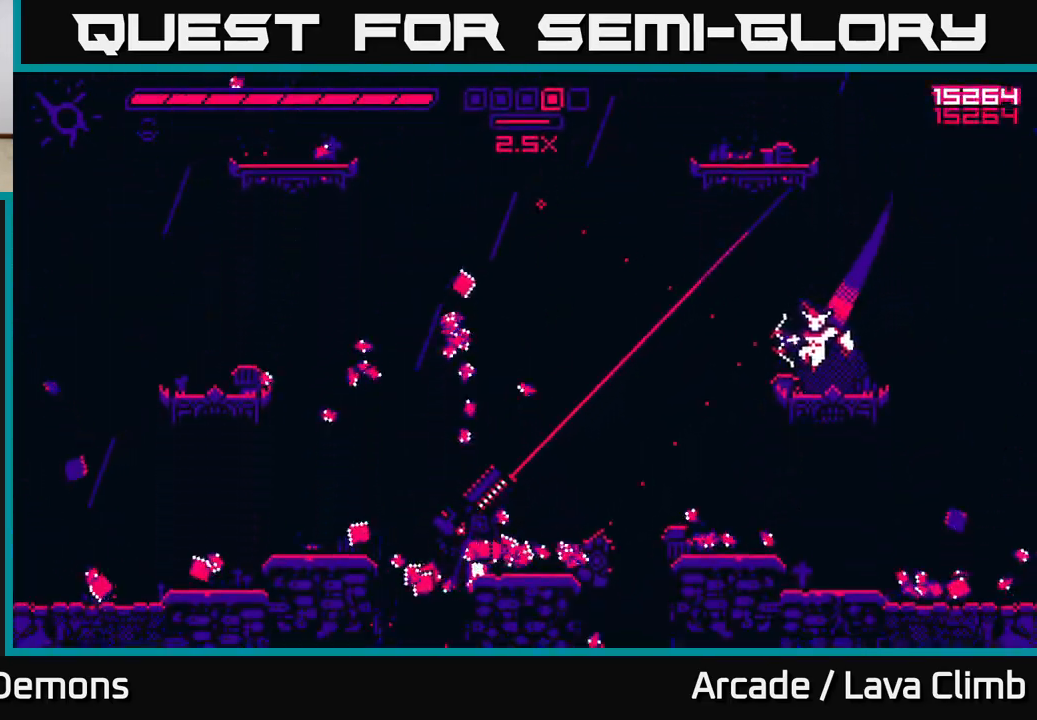
{"buttons": ["R2"], "left_stick": "left", "right_stick": "down-left", "events": [[117, "left_stick", "center"], [267, "right_stick", "down-left"], [417, "left_stick", "left"]]}
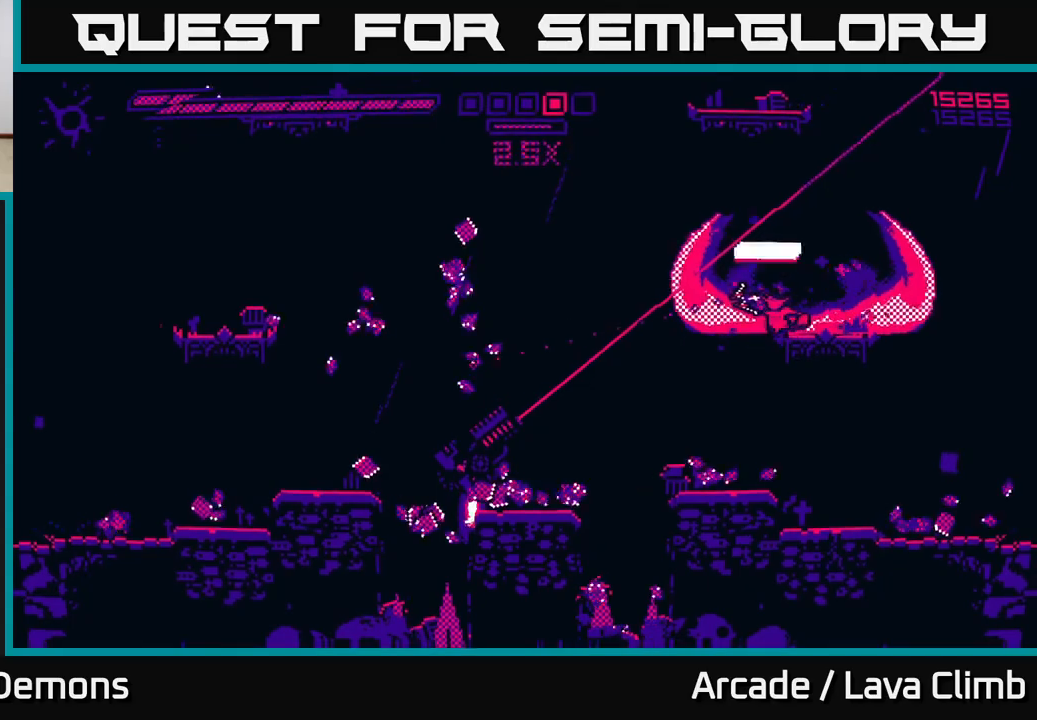
{"buttons": [], "left_stick": "left", "right_stick": "down-left"}
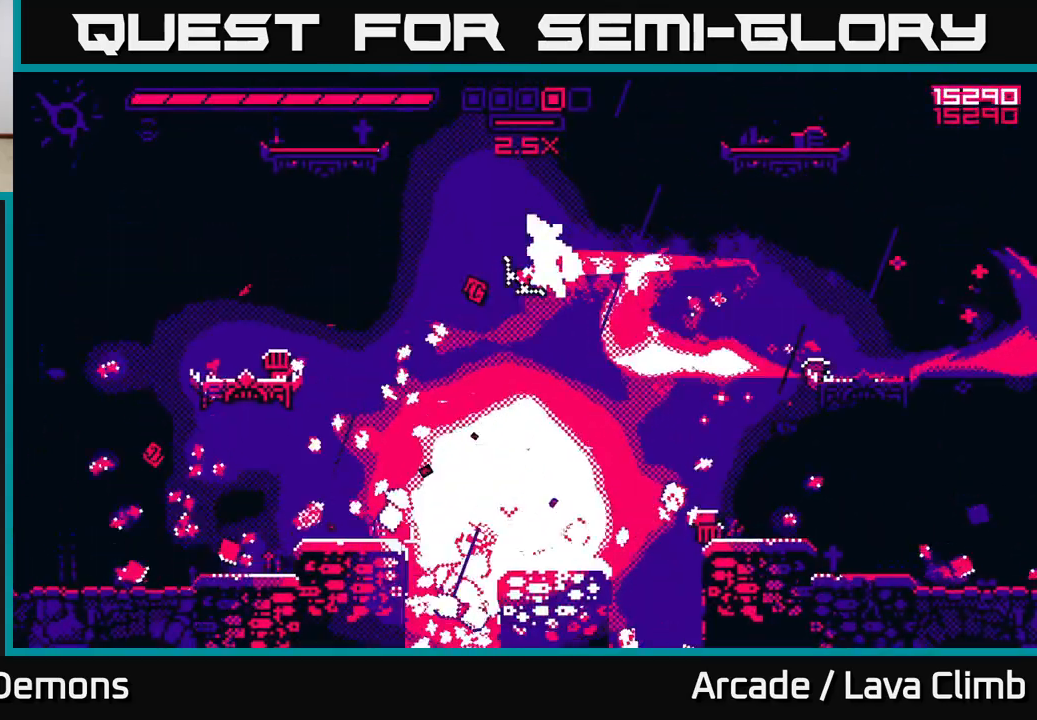
{"buttons": [], "left_stick": "right", "right_stick": "right", "events": [[150, "right_stick", "center"], [317, "right_stick", "right"], [433, "left_stick", "right"]]}
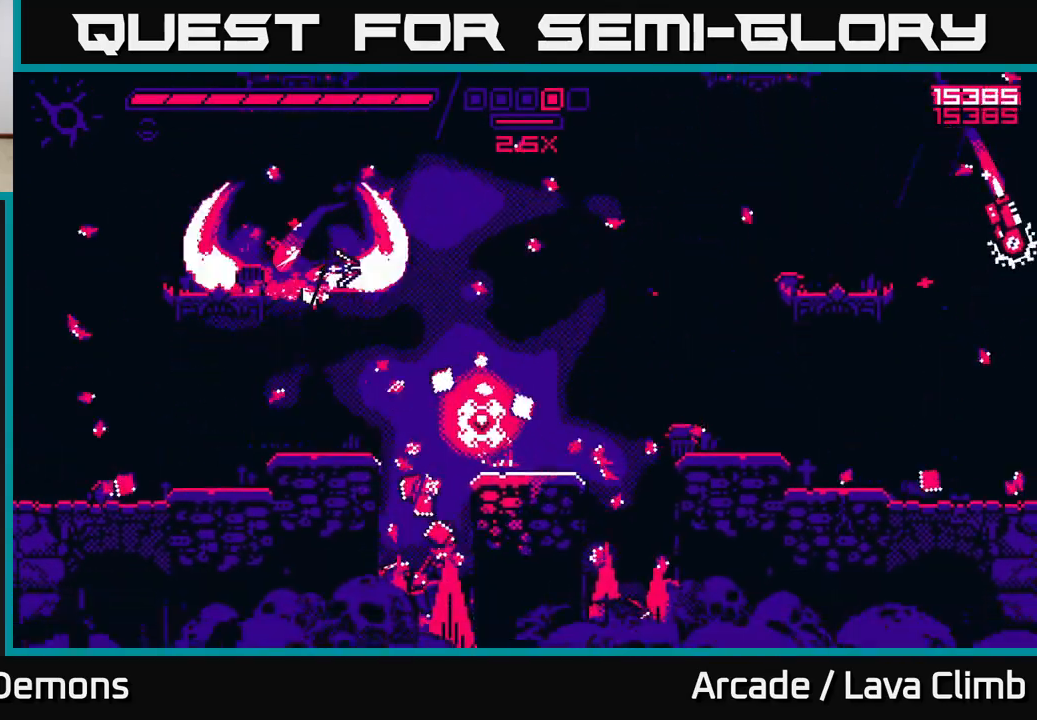
{"buttons": [], "left_stick": "up-left", "right_stick": "up-right", "events": [[133, "left_stick", "up"], [217, "right_stick", "up-right"], [233, "left_stick", "center"], [300, "left_stick", "right"], [433, "left_stick", "up-left"]]}
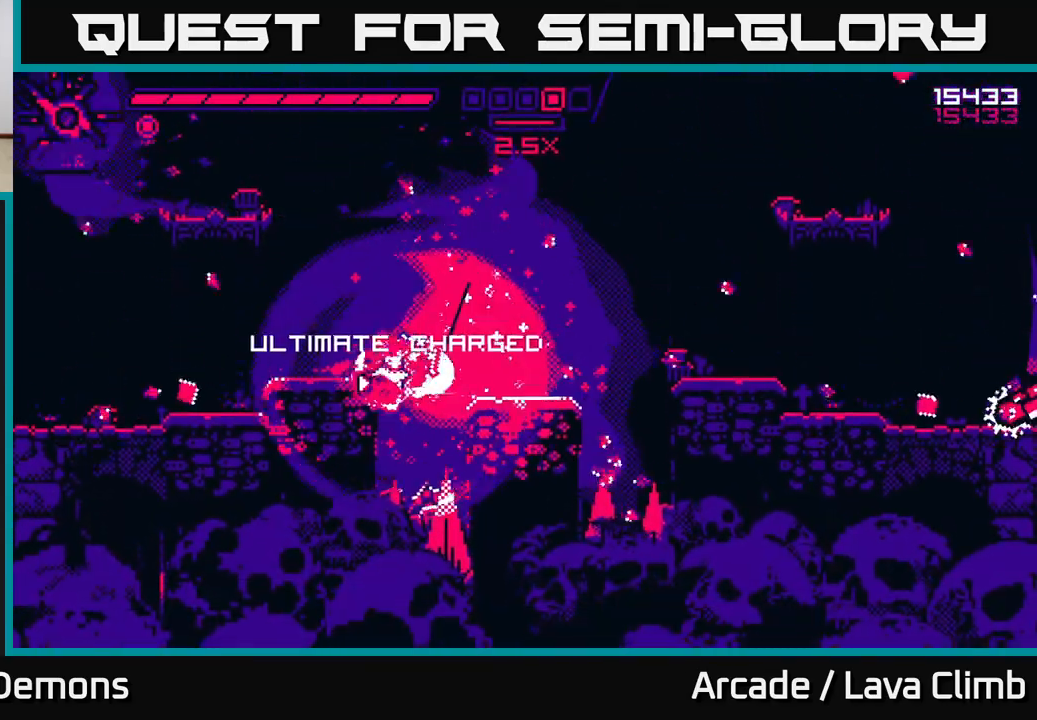
{"buttons": ["R2"], "left_stick": "center", "right_stick": "right", "events": [[33, "L2", "down"], [133, "R2", "down"], [183, "L2", "up"], [333, "right_stick", "right"], [467, "left_stick", "center"]]}
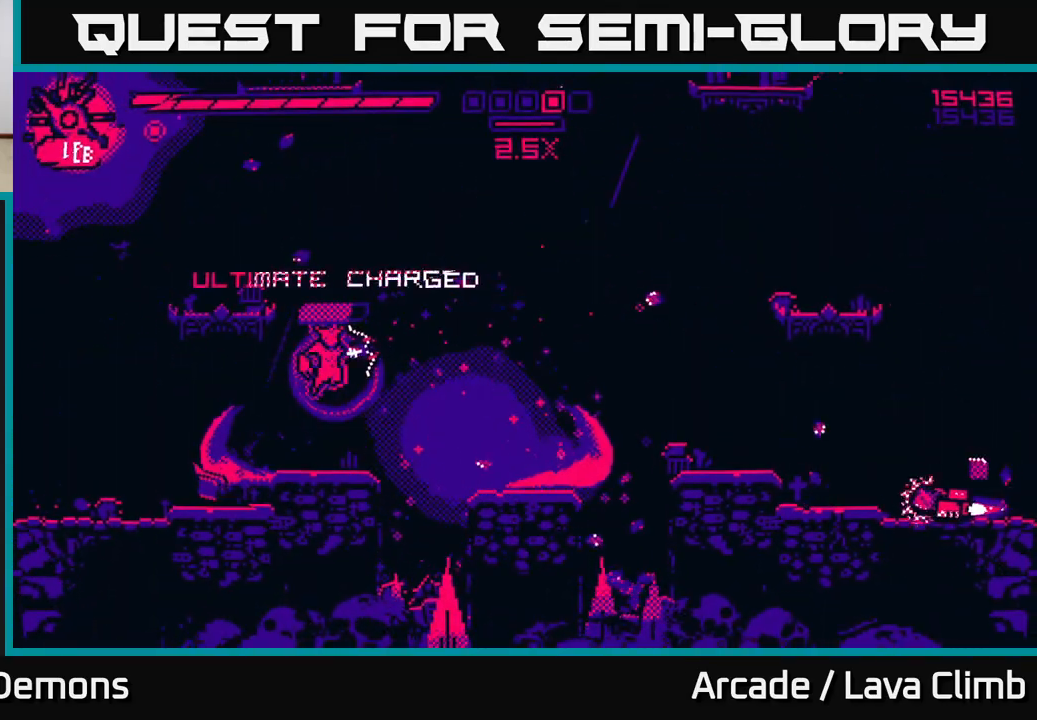
{"buttons": ["R2"], "left_stick": "center", "right_stick": "right", "events": []}
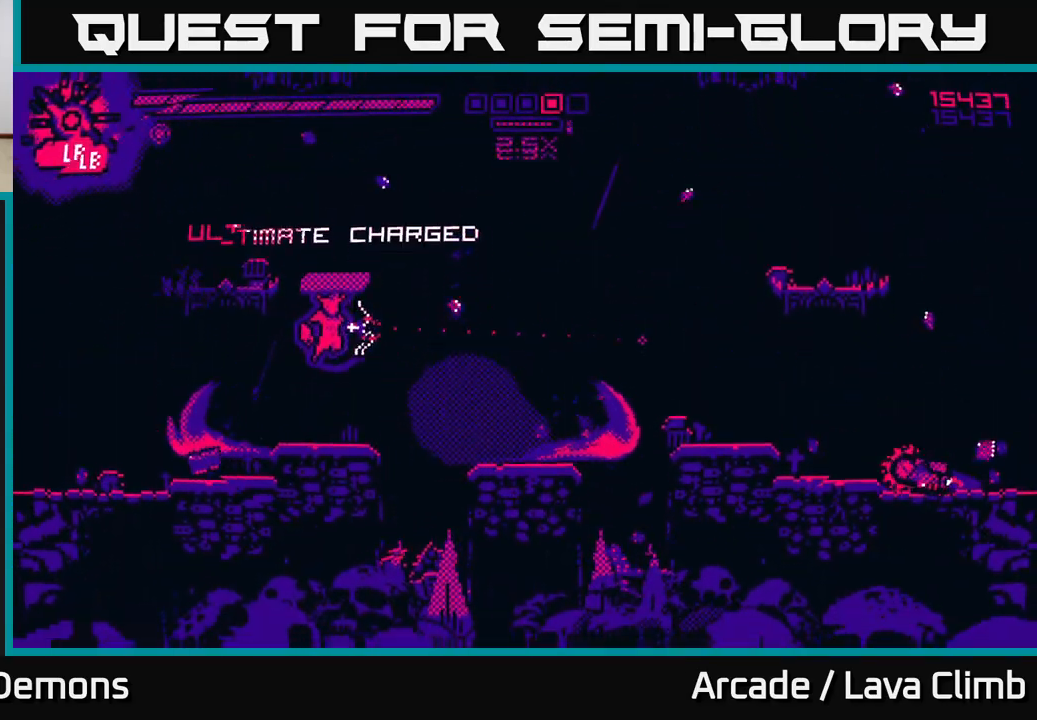
{"buttons": [], "left_stick": "center", "right_stick": "right", "events": [[367, "R2", "up"]]}
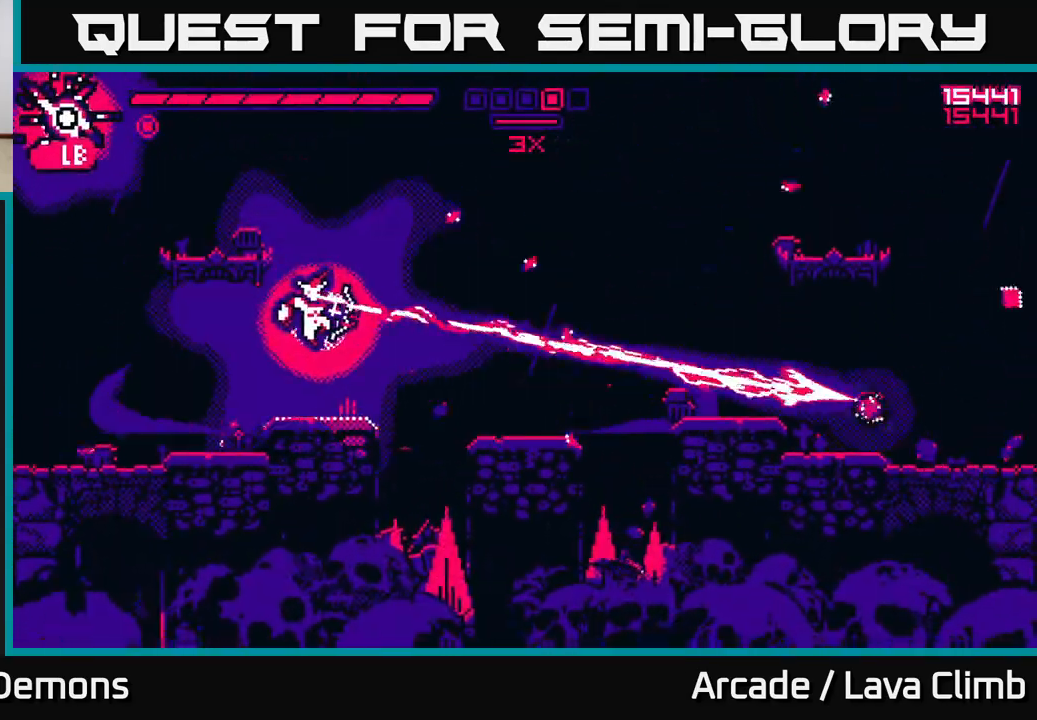
{"buttons": [], "left_stick": "right", "right_stick": "right", "events": [[167, "left_stick", "right"], [217, "L2", "down"], [417, "L2", "up"]]}
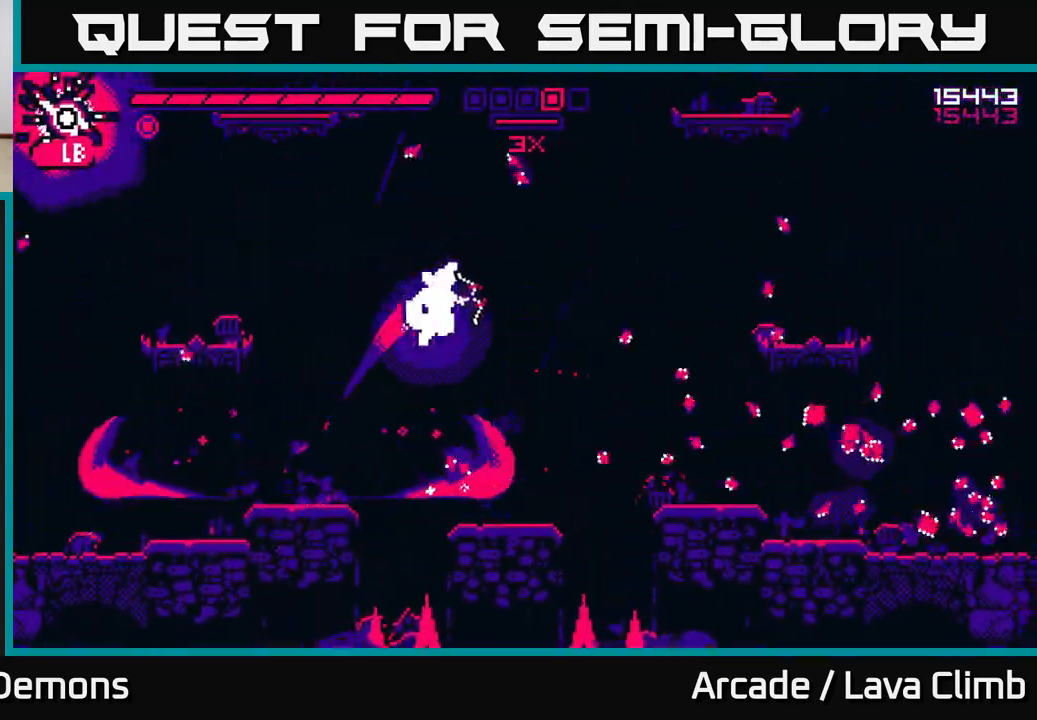
{"buttons": [], "left_stick": "right", "right_stick": "up-left", "events": [[350, "right_stick", "up-left"]]}
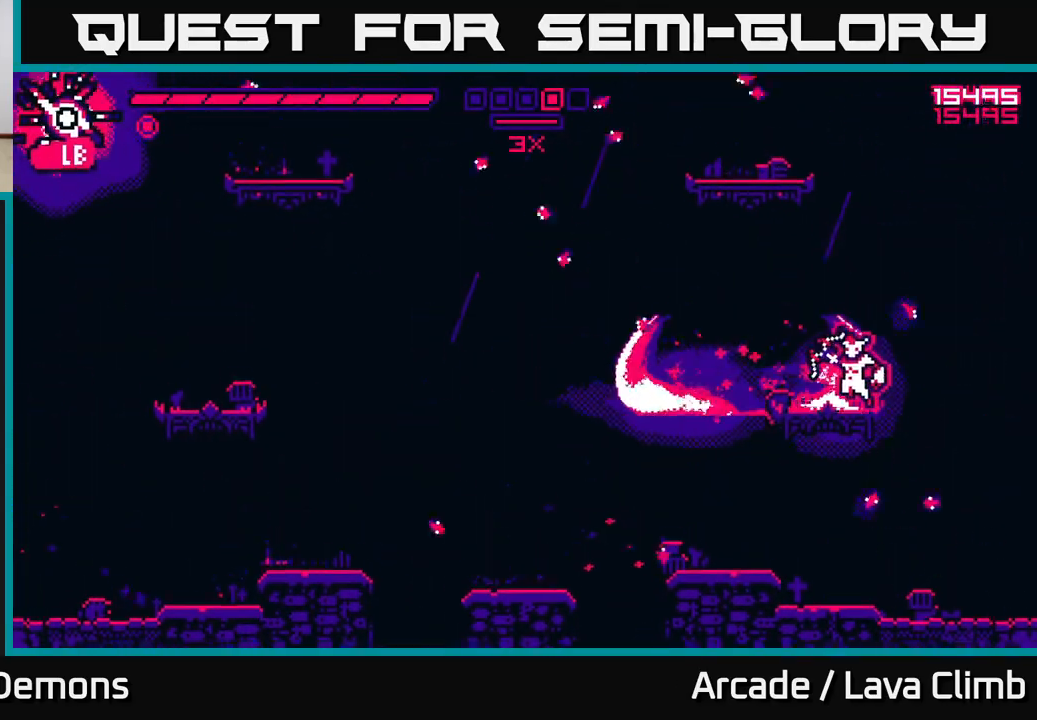
{"buttons": [], "left_stick": "center", "right_stick": "up-left", "events": [[233, "left_stick", "left"], [367, "left_stick", "center"]]}
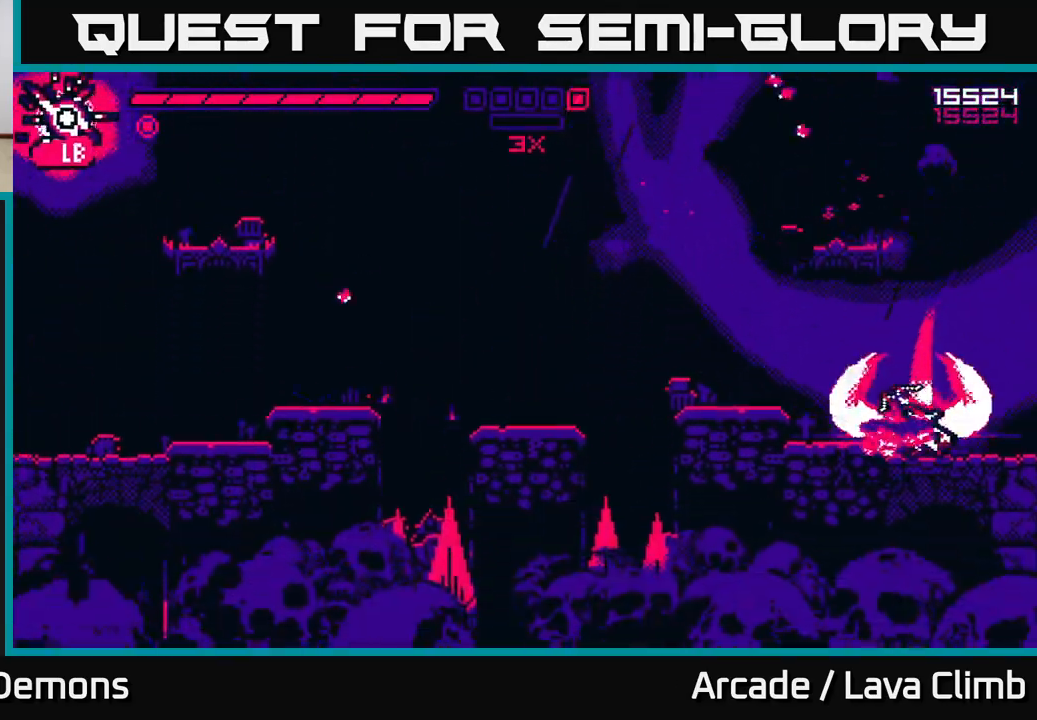
{"buttons": [], "left_stick": "right", "right_stick": "up-left", "events": [[167, "L2", "down"], [233, "left_stick", "right"], [317, "L2", "up"]]}